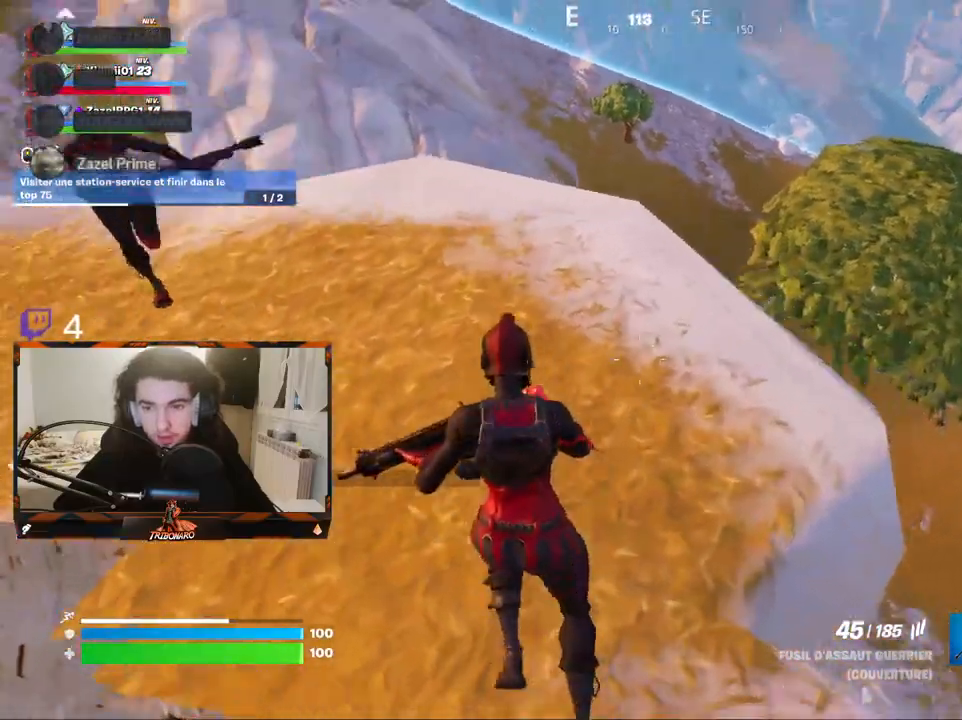
Gameplay with keyboard and mouse; each line is a JSON object with the keys and mouse buttons held at the frame after it. "events" lists presses ("down") and releases ("up") of "1", "2", "3", "4", "5", "a", "alt", "c", "caps_lock", "ctrl", "d", "e", "f", "g", "q", "r", "s", "shift", "space", "t", "tab", "v", "w", "x", "z", "mouse_left", "mouse_wheel" and "mouse_right" between this image and that frame as [ms after this image, input, new state], when the widget could be followed in between. "mouse_left", "mouse_wheel", "mouse_right" = the "left", "wheel", "right" buttons of the "mouse" list. No other keys are recorded. "wheel" means that the mouse wheel is clicked or scrolled. "mouse_move" is the direction in which the mouse moves at that frame (one of eight, or "still"), when it could be read.
{"keys": ["q", "z"], "mouse": [], "mouse_move": "left", "events": [[67, "x", "down"], [167, "x", "up"], [200, "q", "down"]]}
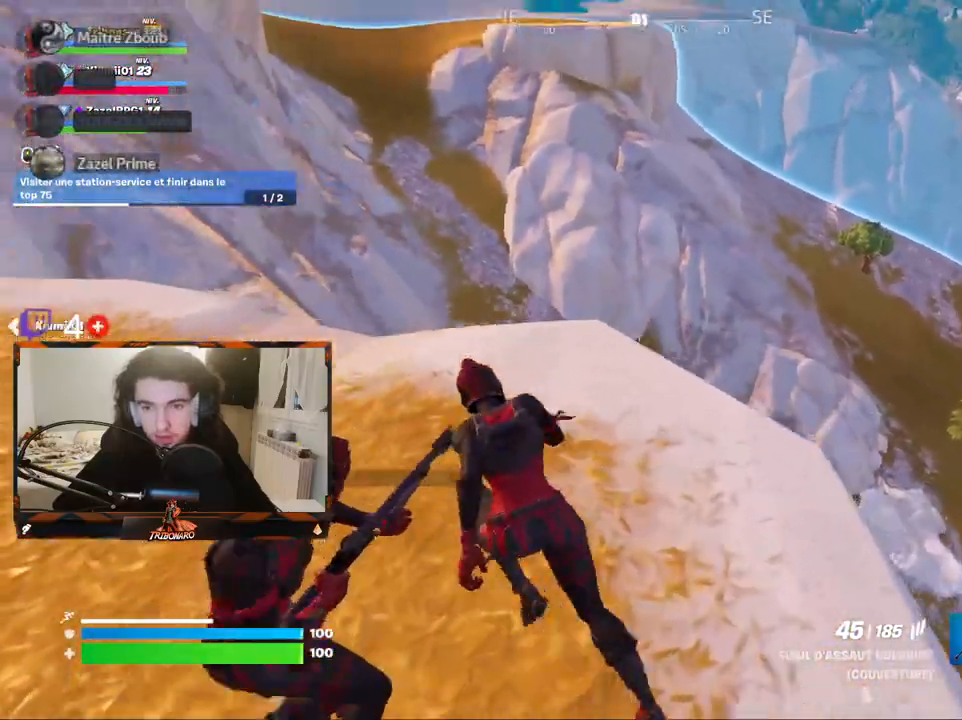
{"keys": ["q", "z"], "mouse": [], "mouse_move": "still", "events": [[34, "q", "up"], [134, "q", "down"]]}
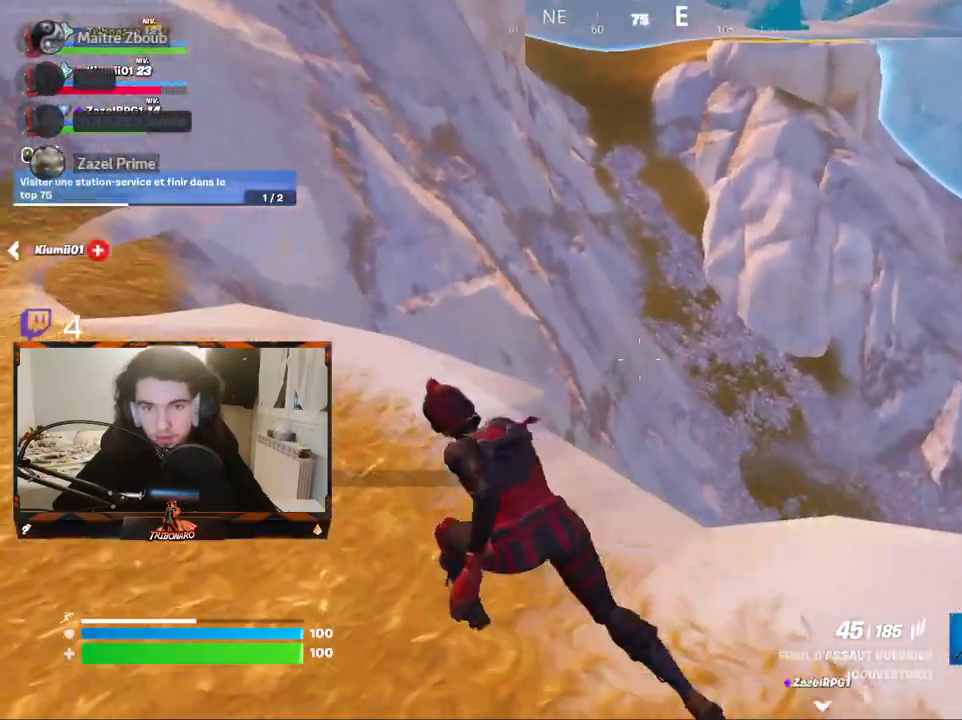
{"keys": ["q", "z"], "mouse": [], "mouse_move": "still", "events": []}
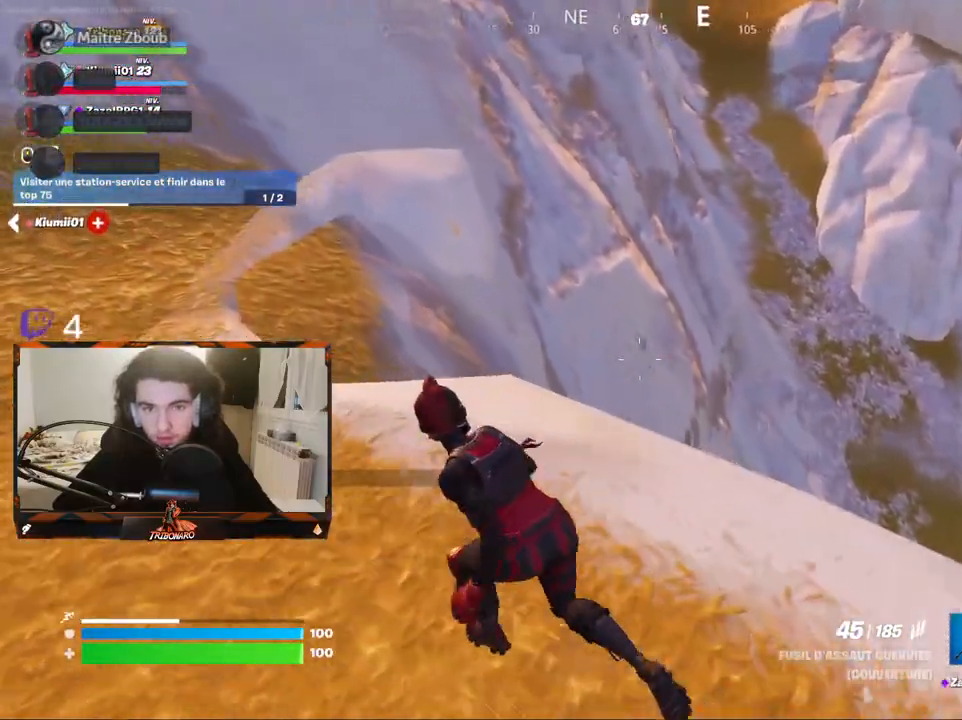
{"keys": ["ctrl", "z"], "mouse": [], "mouse_move": "down-right", "events": [[434, "q", "up"], [484, "ctrl", "down"]]}
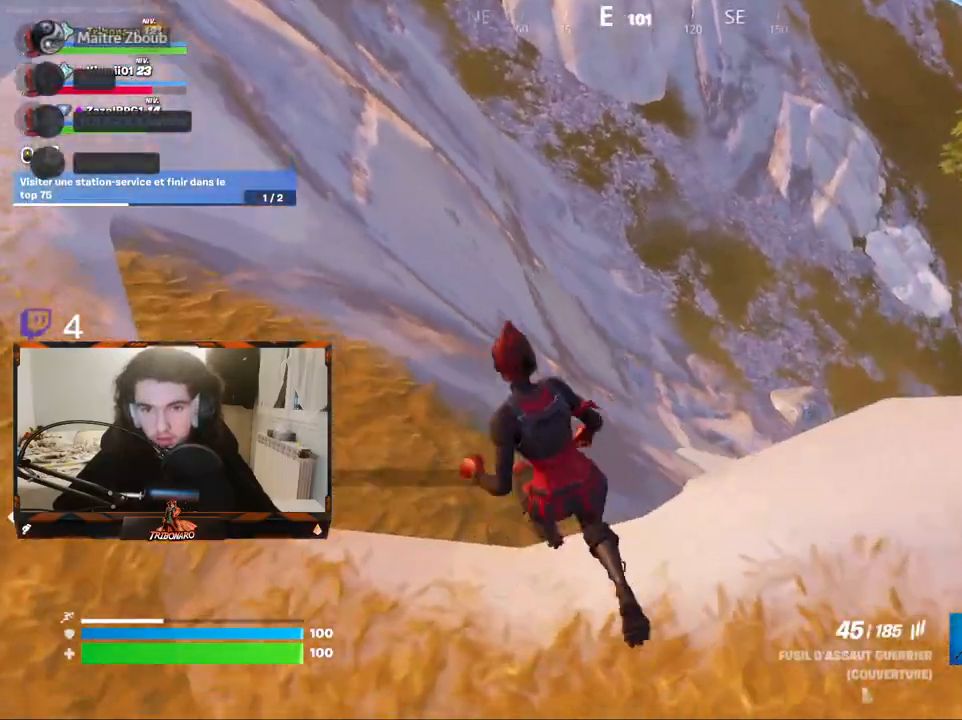
{"keys": ["q", "z"], "mouse": [], "mouse_move": "still", "events": [[84, "q", "down"], [134, "ctrl", "up"], [267, "q", "up"], [317, "q", "down"], [367, "q", "up"], [500, "q", "down"]]}
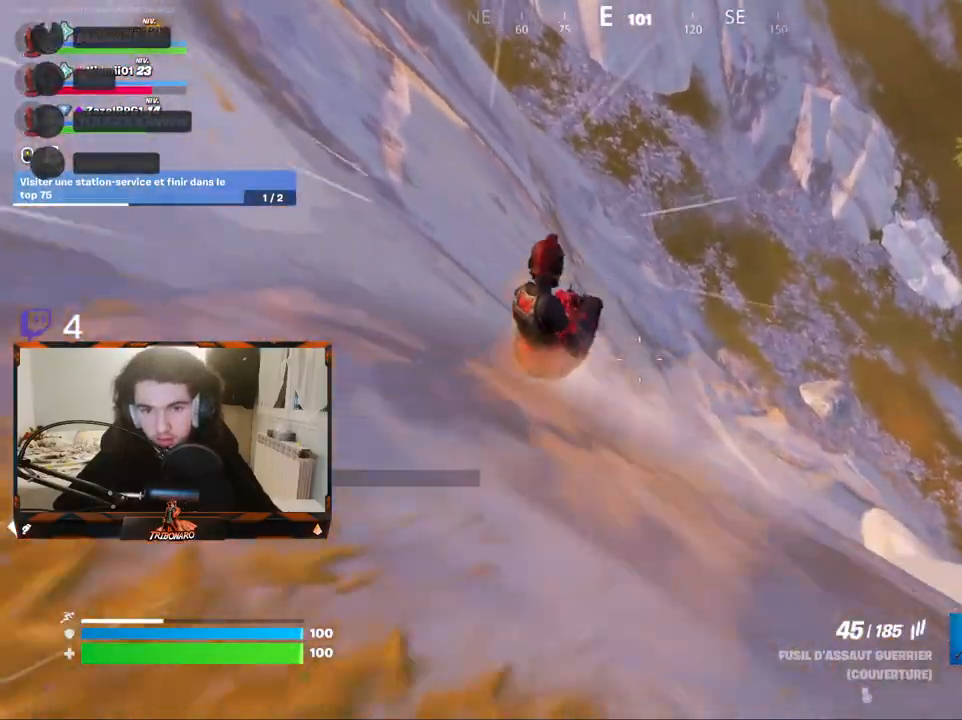
{"keys": ["q", "z"], "mouse": [], "mouse_move": "still", "events": []}
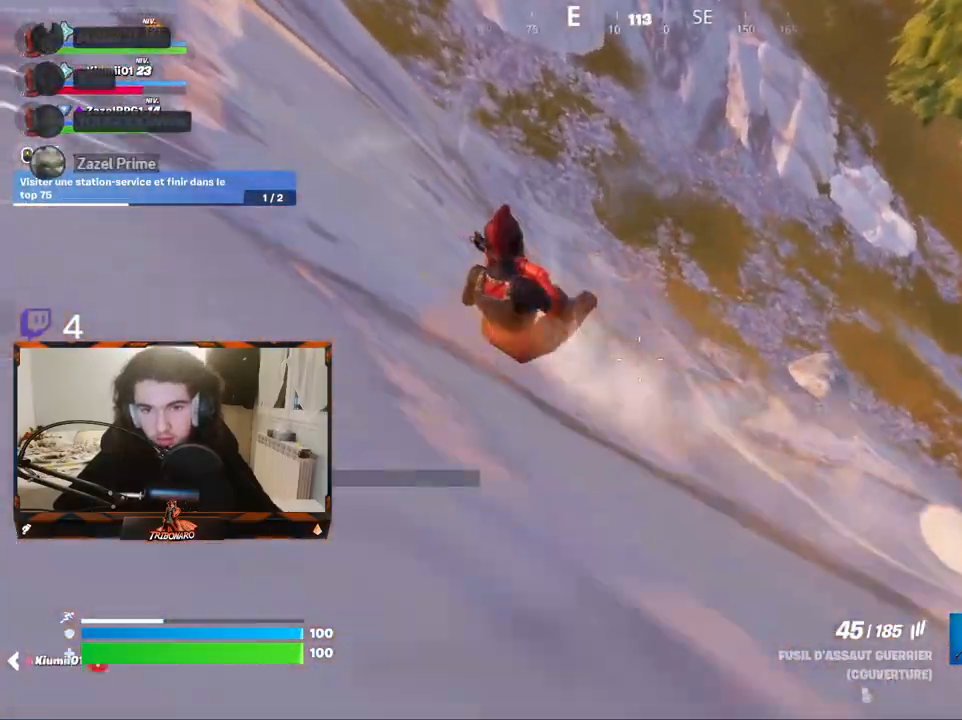
{"keys": ["z"], "mouse": [], "mouse_move": "still", "events": [[150, "q", "up"]]}
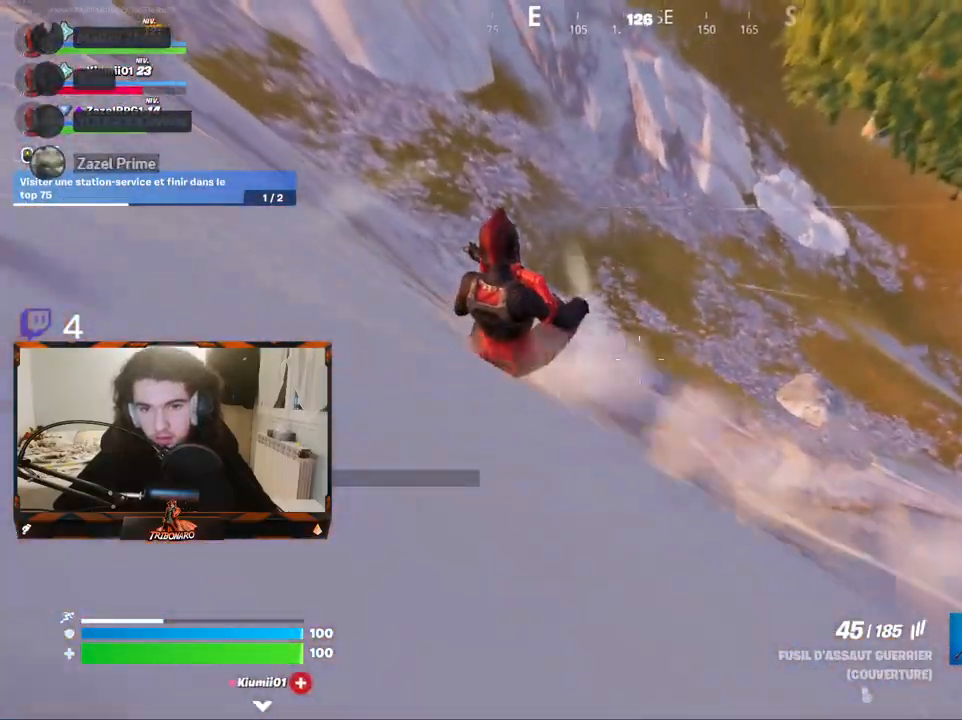
{"keys": ["z"], "mouse": [], "mouse_move": "still", "events": []}
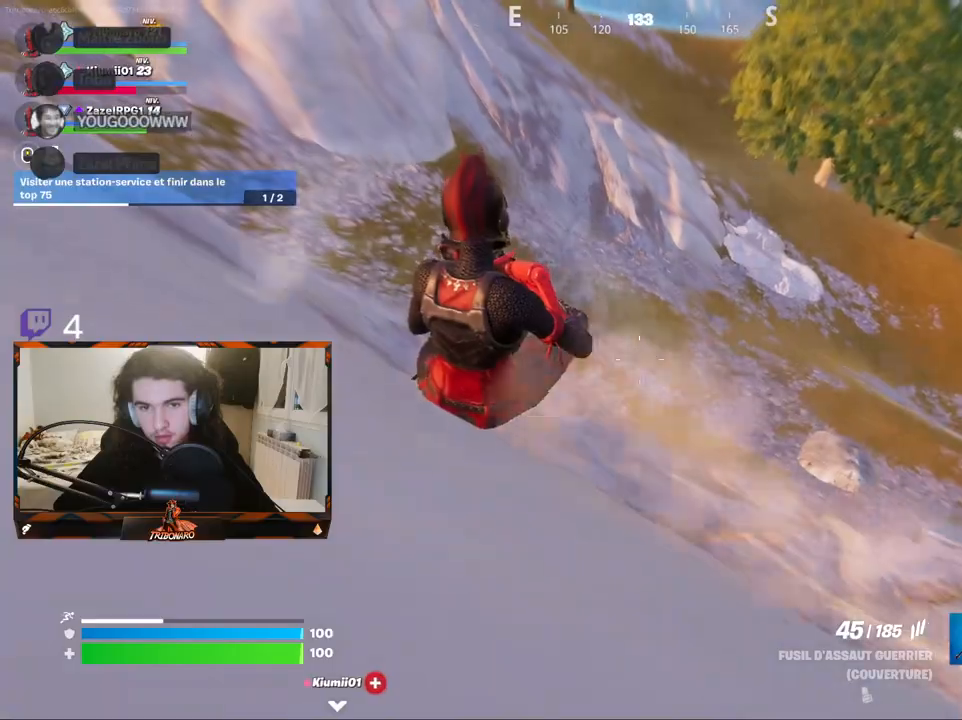
{"keys": ["z"], "mouse": [], "mouse_move": "still", "events": [[284, "d", "down"], [334, "d", "up"]]}
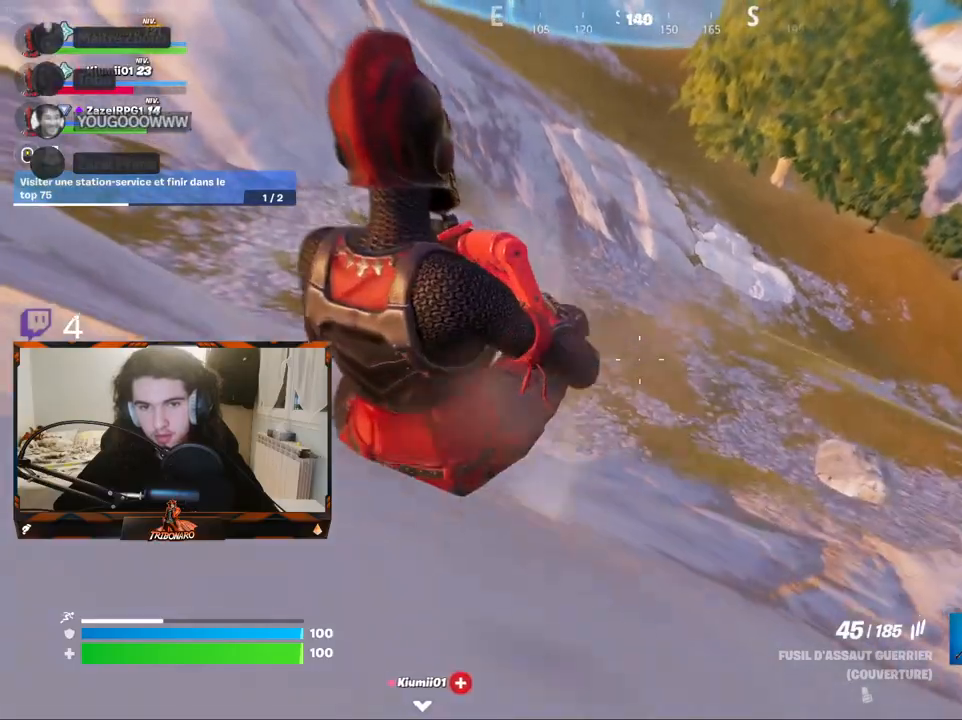
{"keys": ["z"], "mouse": [], "mouse_move": "still", "events": [[67, "d", "down"], [150, "d", "up"]]}
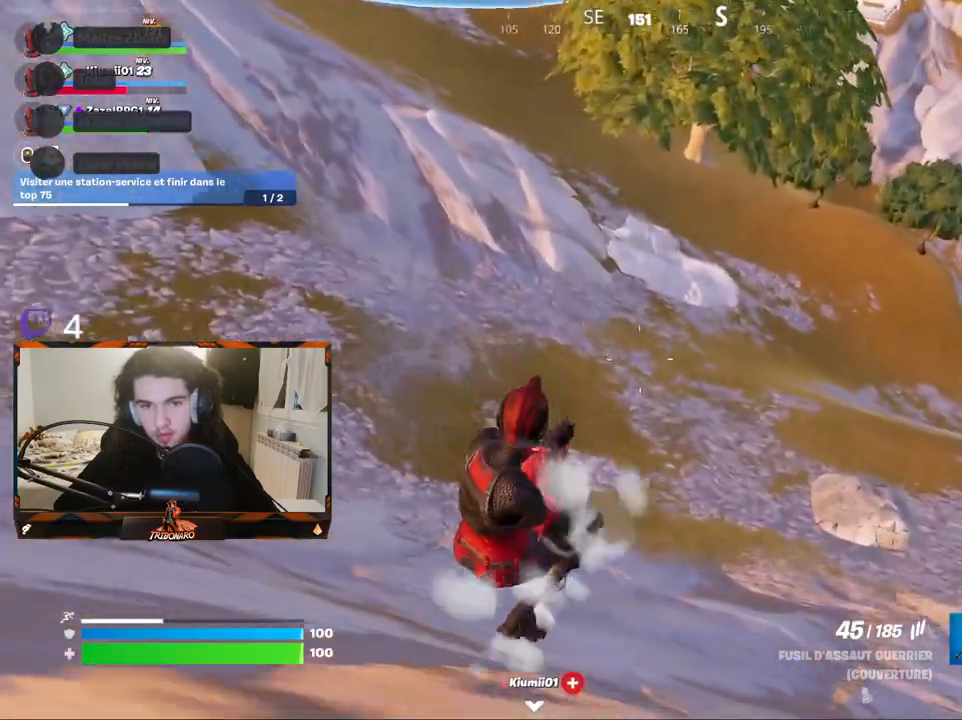
{"keys": ["z"], "mouse": [], "mouse_move": "up-right", "events": []}
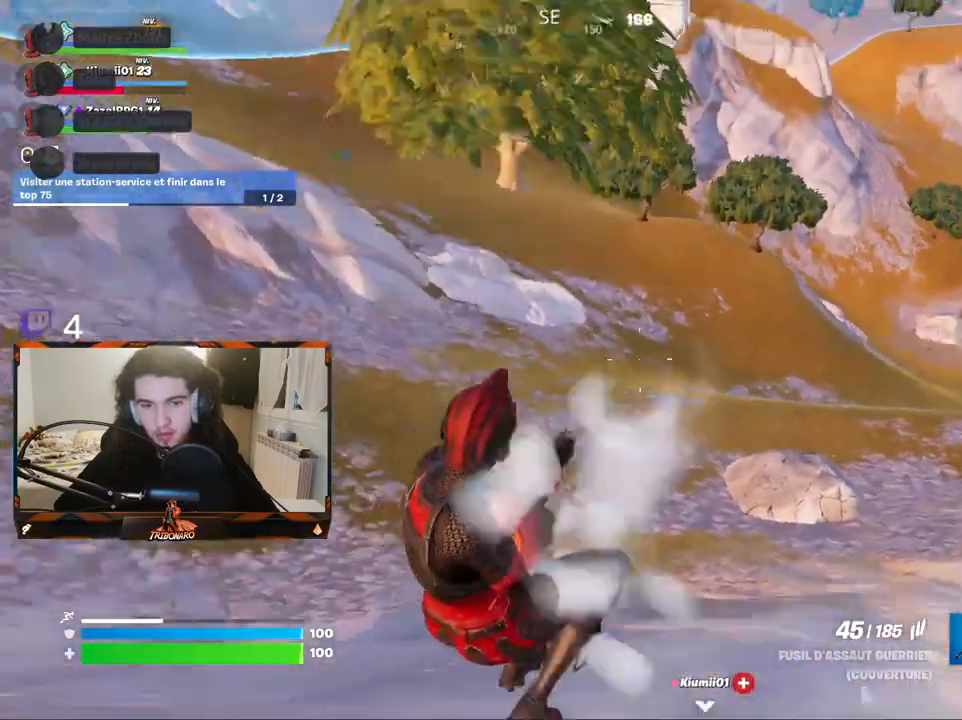
{"keys": ["z"], "mouse": [], "mouse_move": "right", "events": []}
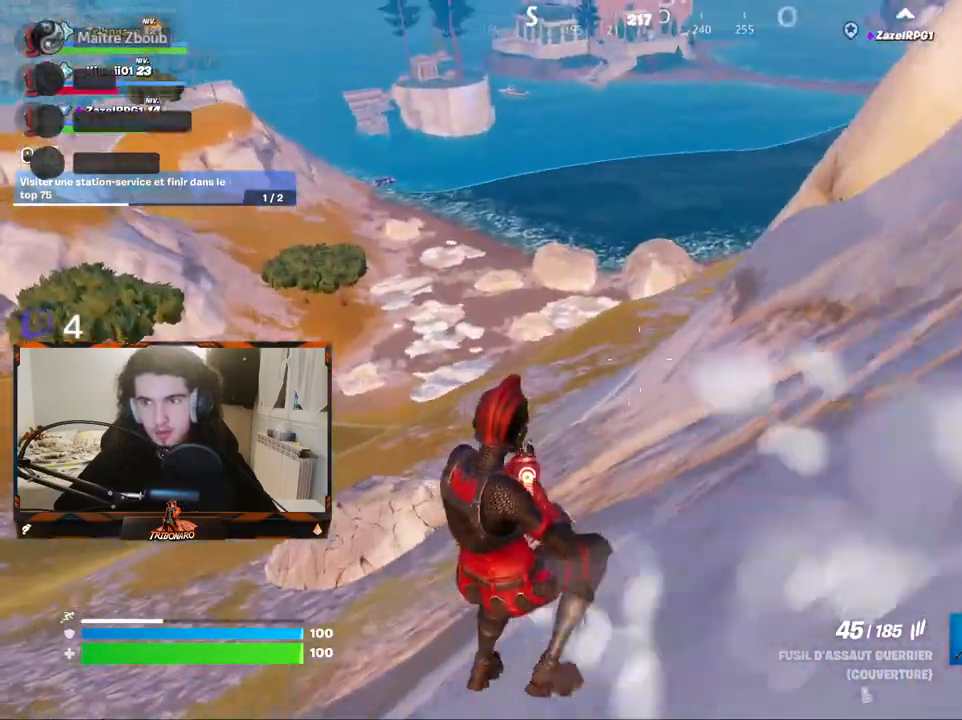
{"keys": ["z"], "mouse": [], "mouse_move": "still", "events": [[350, "x", "down"], [434, "x", "up"]]}
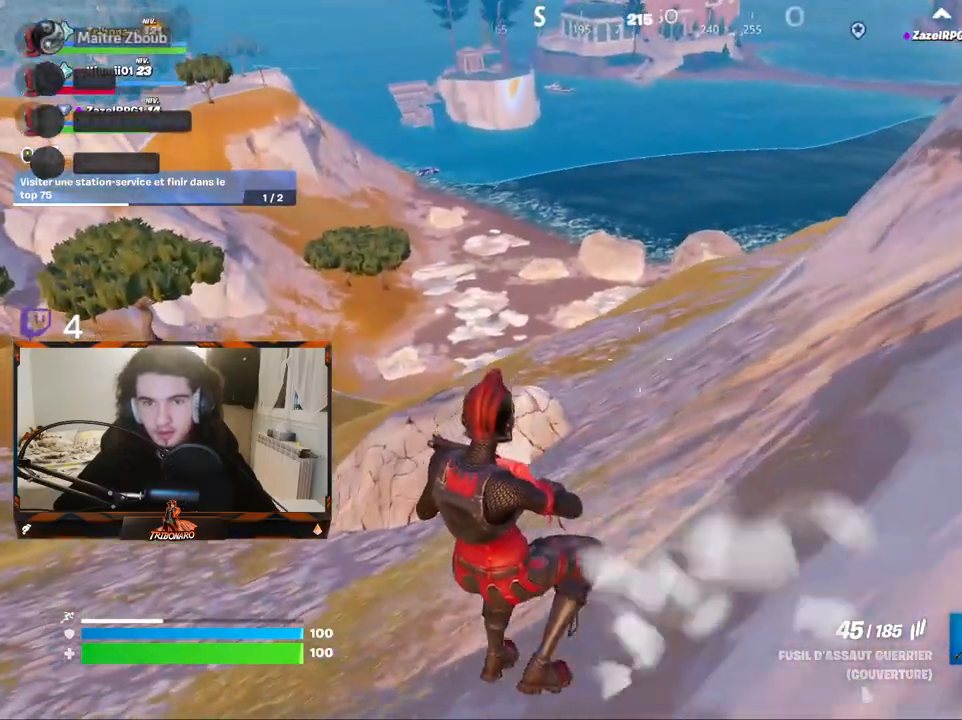
{"keys": ["z"], "mouse": [], "mouse_move": "still", "events": [[417, "x", "down"], [500, "x", "up"]]}
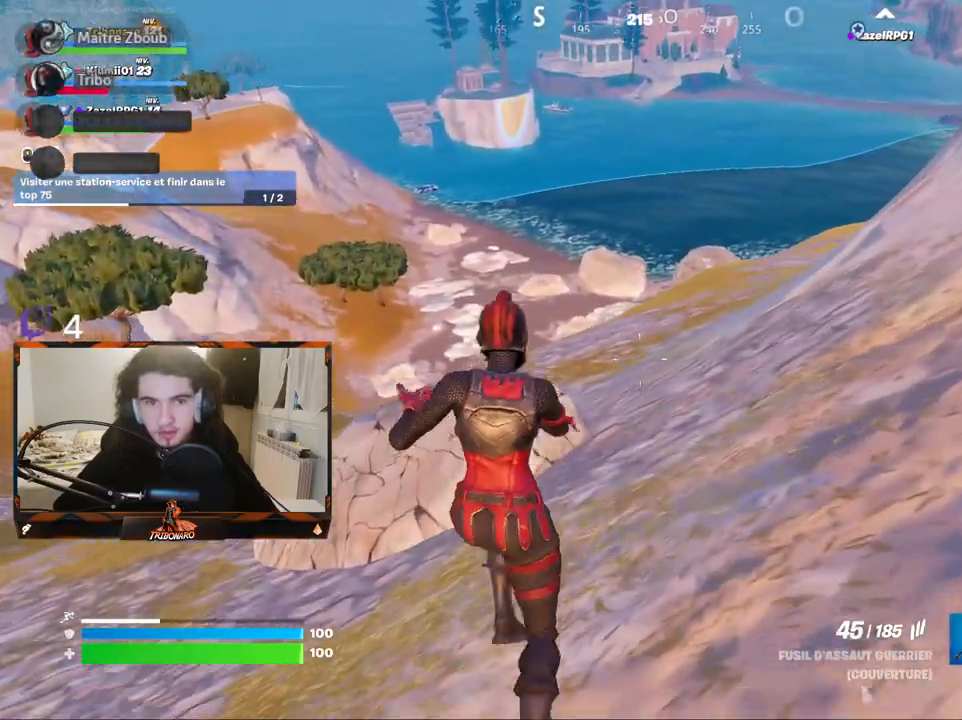
{"keys": ["z"], "mouse": [], "mouse_move": "still", "events": []}
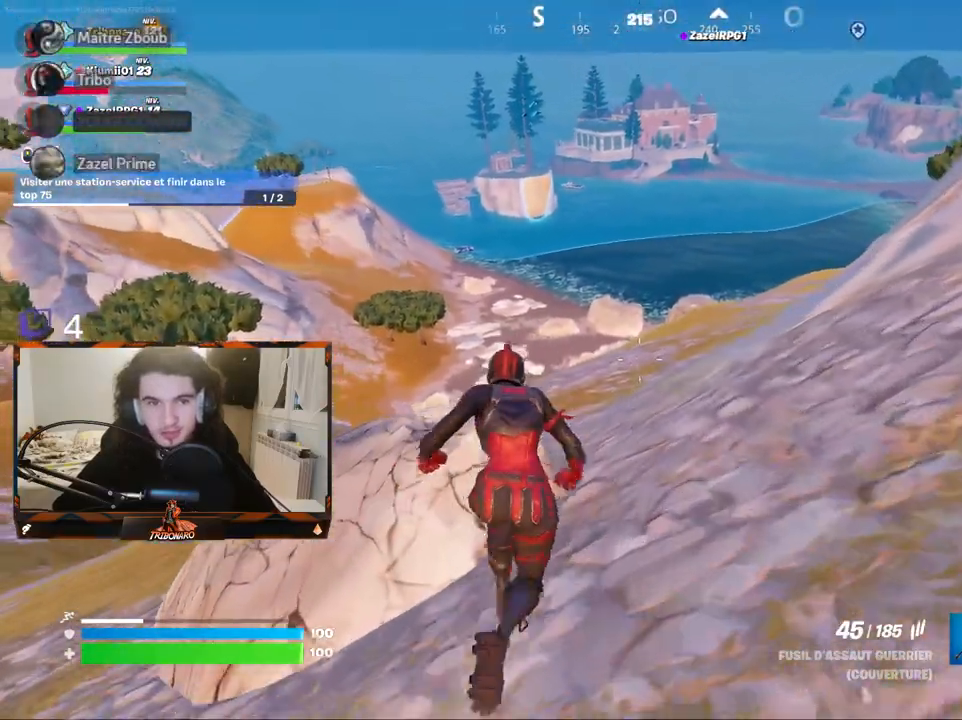
{"keys": ["d", "z"], "mouse": [], "mouse_move": "still", "events": [[117, "d", "down"], [200, "d", "up"], [484, "d", "down"]]}
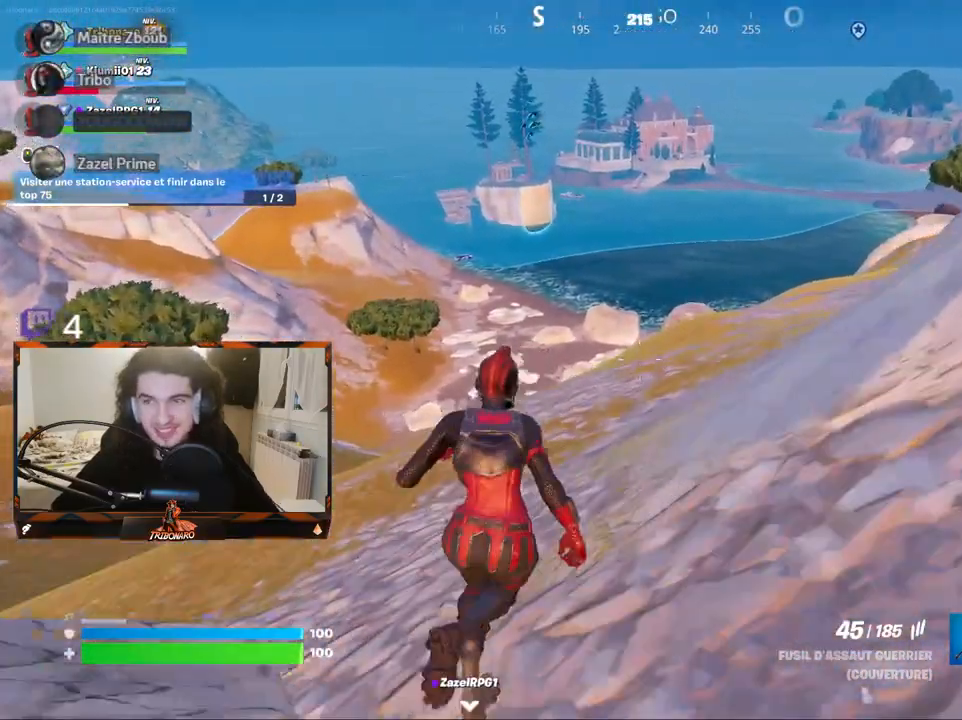
{"keys": ["z"], "mouse": [], "mouse_move": "up-right", "events": [[84, "d", "up"], [267, "d", "down"], [367, "d", "up"]]}
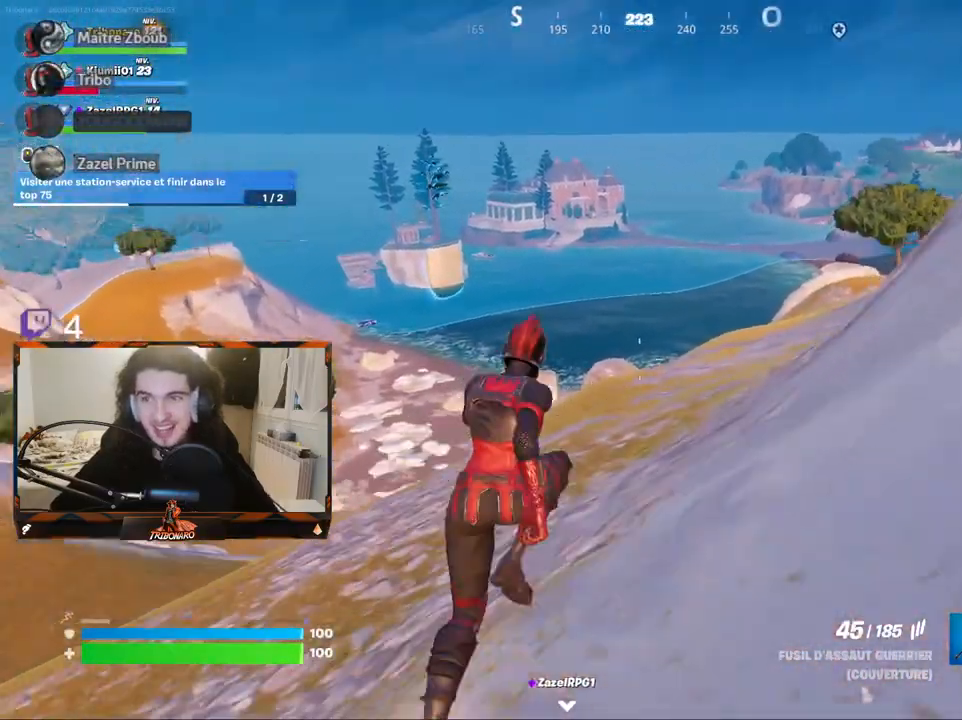
{"keys": ["z"], "mouse": [], "mouse_move": "still", "events": [[100, "d", "down"], [184, "d", "up"]]}
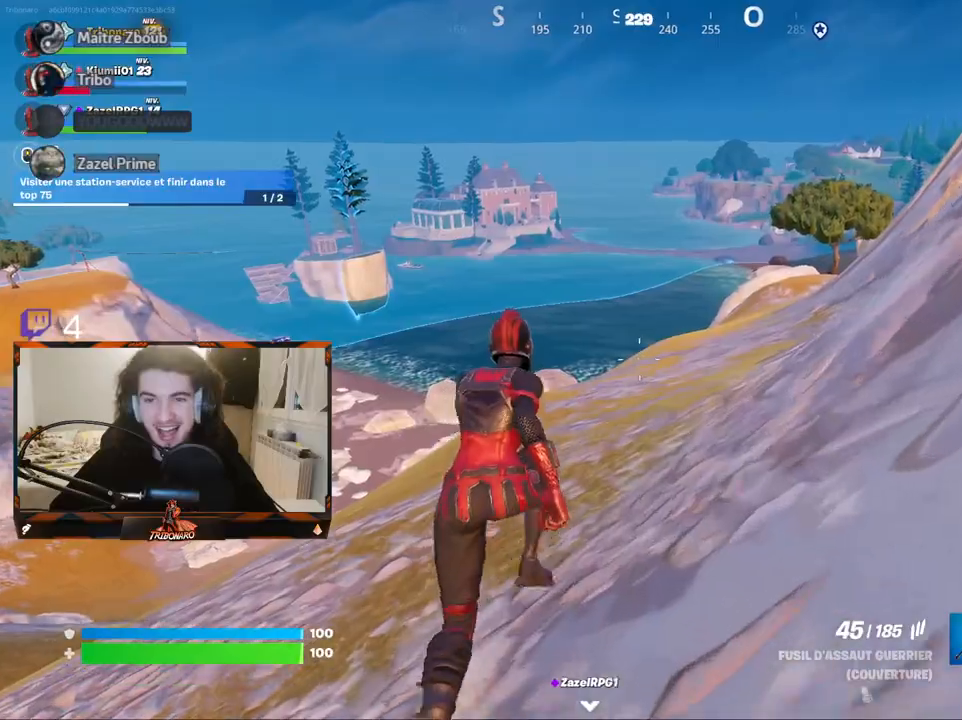
{"keys": ["d", "z"], "mouse": [], "mouse_move": "left", "events": [[117, "d", "down"]]}
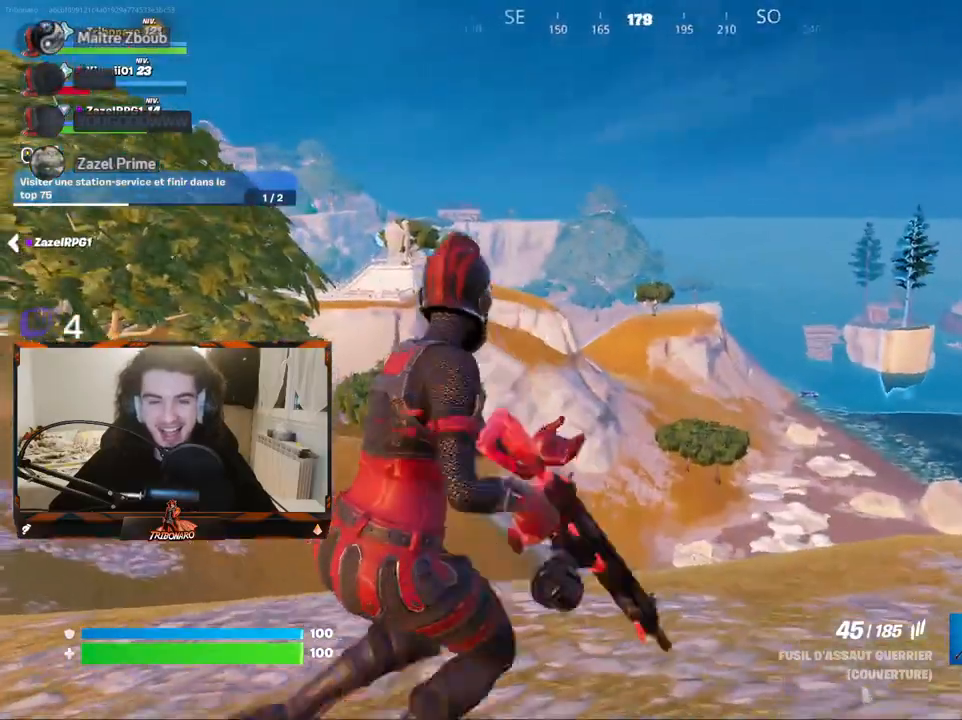
{"keys": ["d", "z"], "mouse": [], "mouse_move": "left", "events": []}
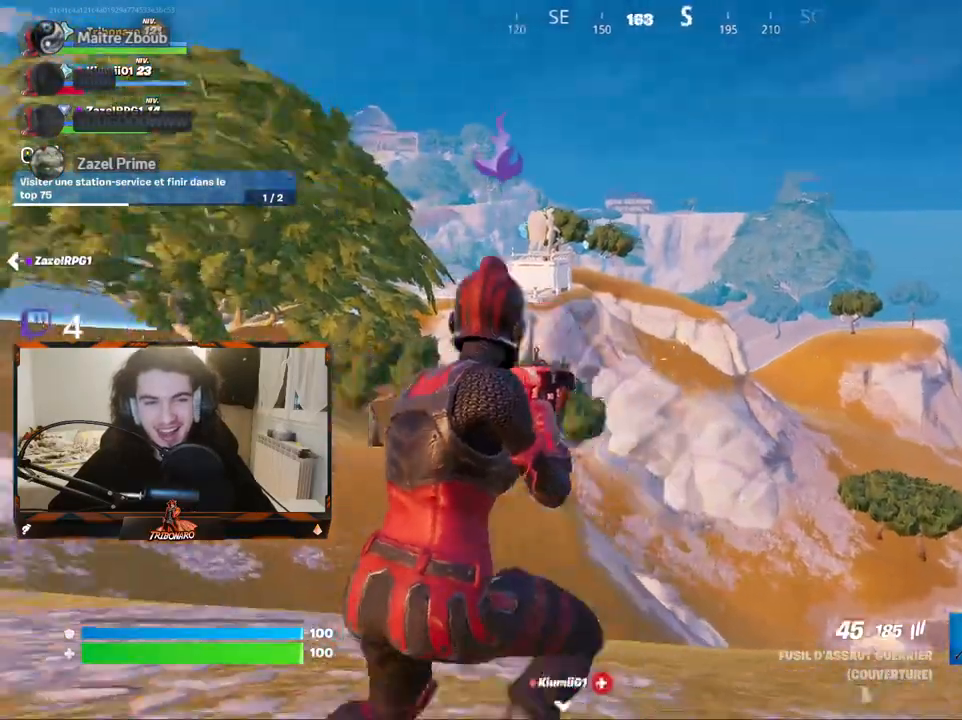
{"keys": ["d", "z"], "mouse": [], "mouse_move": "still", "events": [[150, "space", "down"], [284, "space", "up"]]}
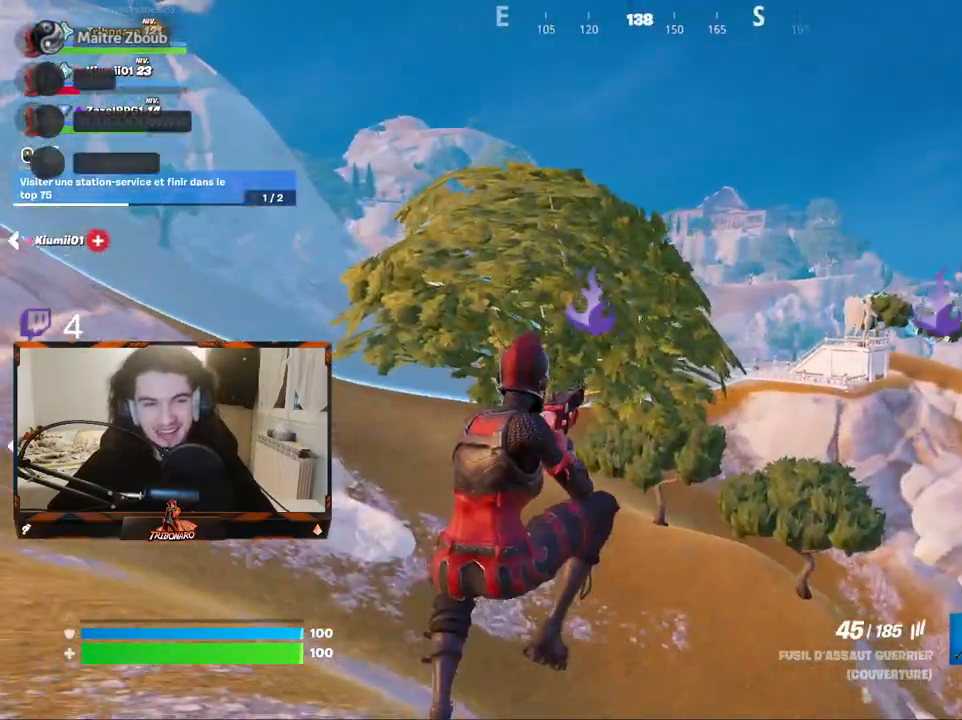
{"keys": ["d", "z"], "mouse": [], "mouse_move": "right", "events": []}
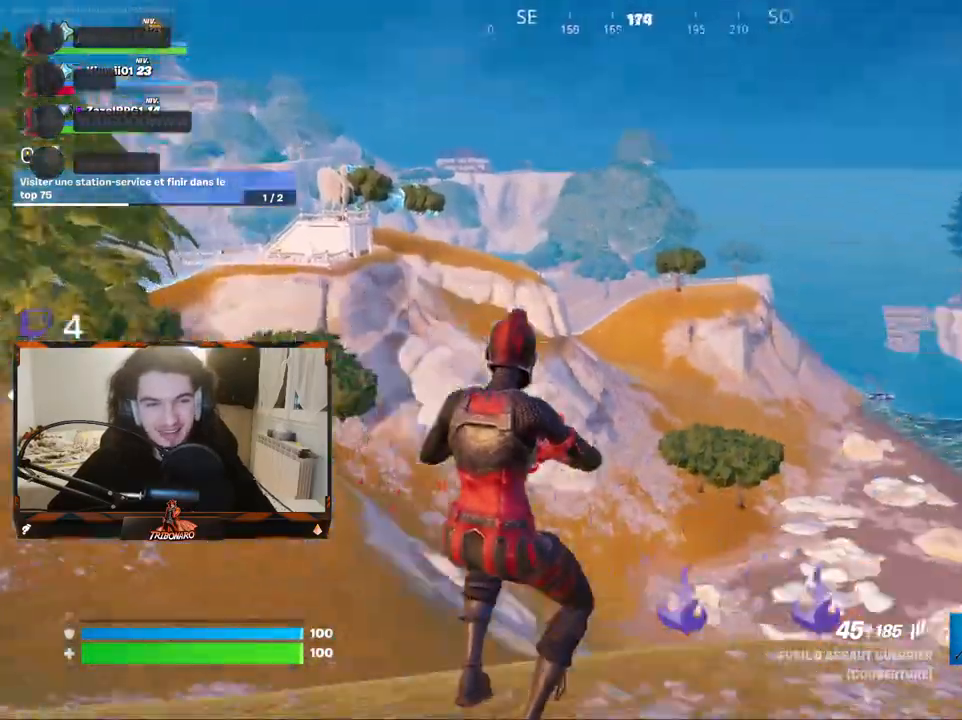
{"keys": ["z"], "mouse": [], "mouse_move": "right", "events": [[84, "d", "up"]]}
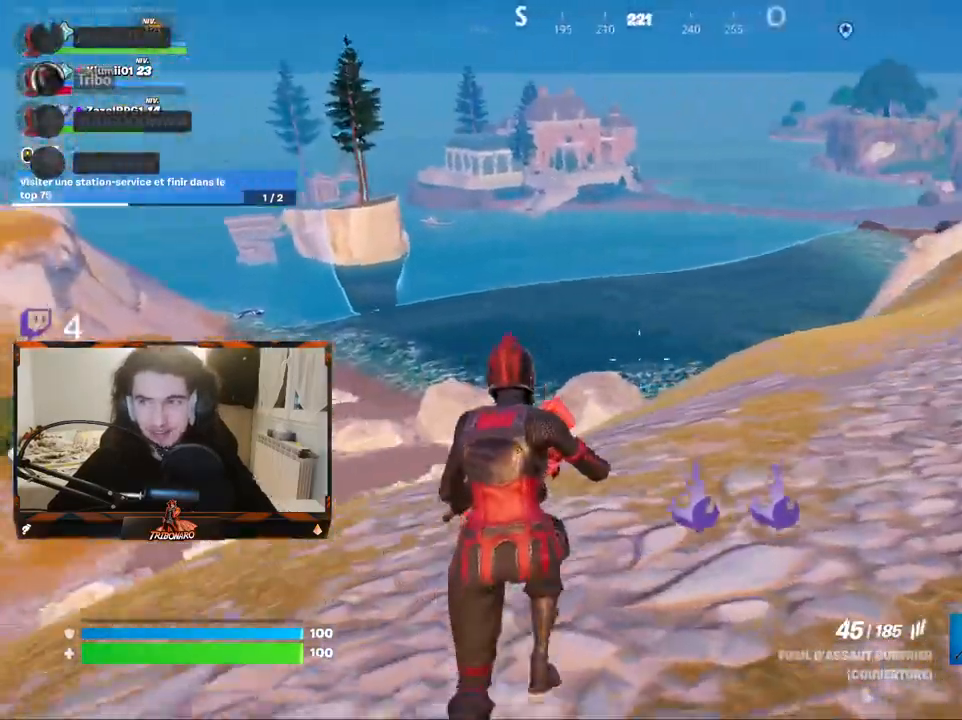
{"keys": ["d", "z"], "mouse": [], "mouse_move": "left", "events": [[334, "d", "down"]]}
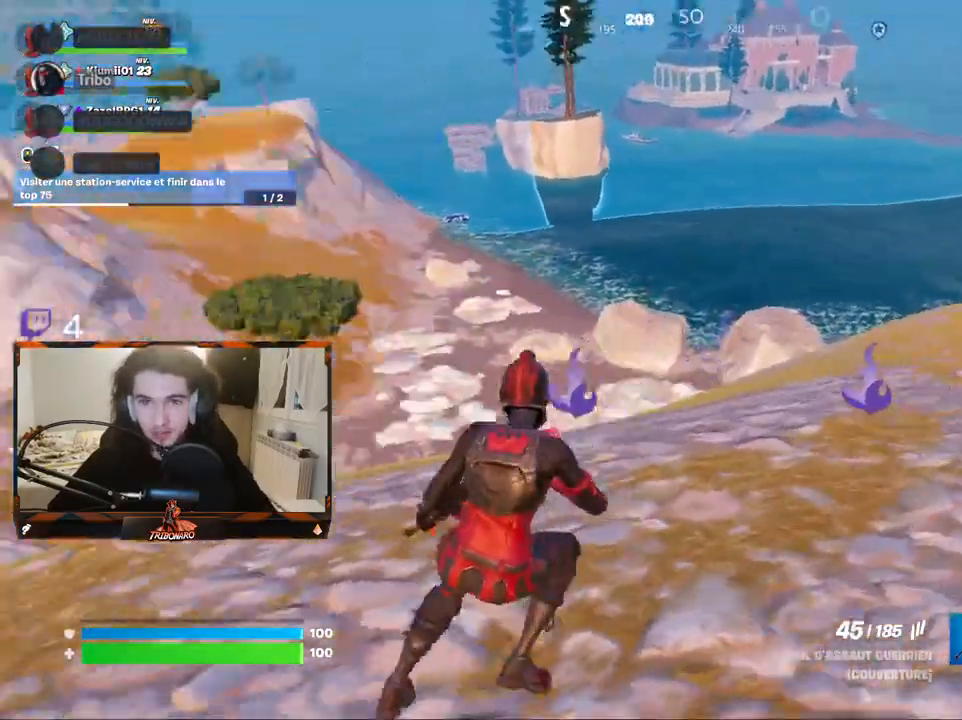
{"keys": ["d", "z"], "mouse": [], "mouse_move": "still", "events": [[117, "space", "down"], [300, "space", "up"]]}
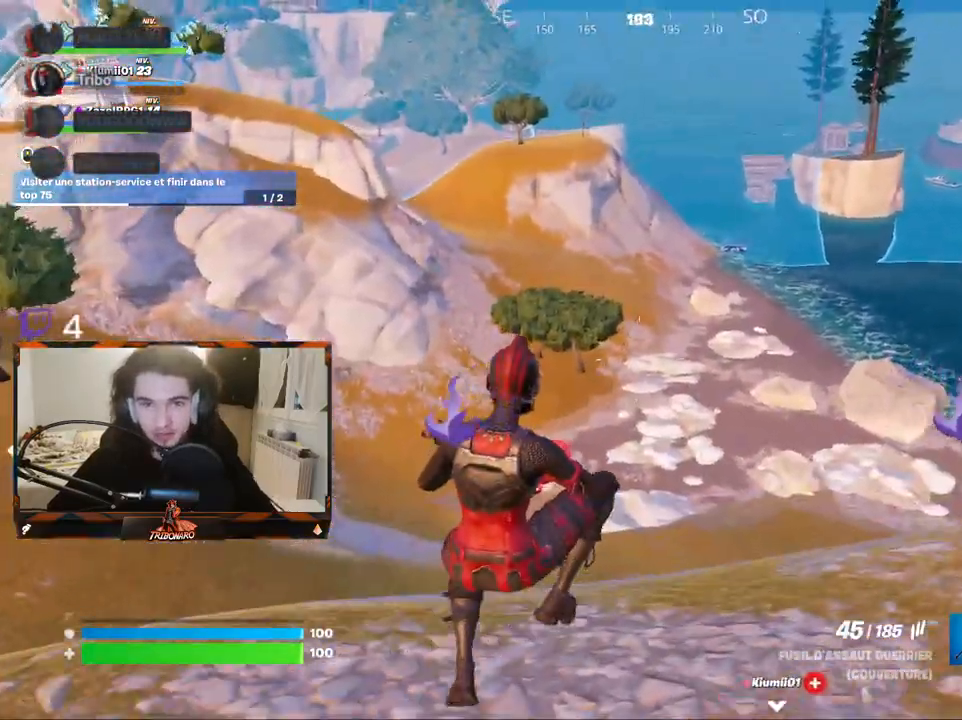
{"keys": ["d", "z"], "mouse": [], "mouse_move": "still", "events": []}
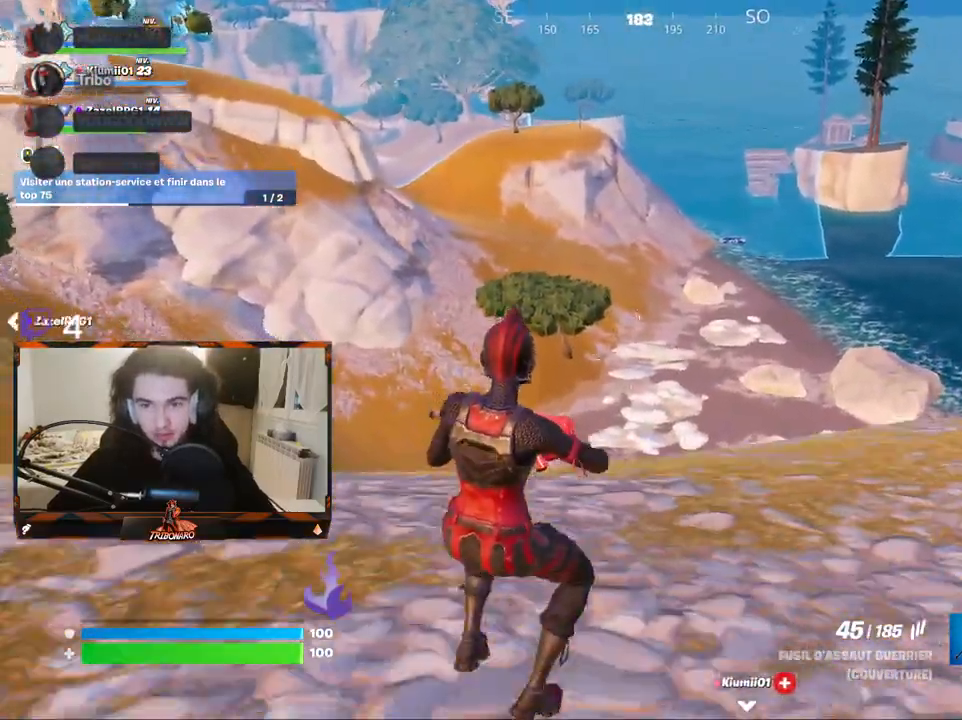
{"keys": ["d", "z"], "mouse": [], "mouse_move": "left", "events": [[284, "space", "down"], [467, "space", "up"]]}
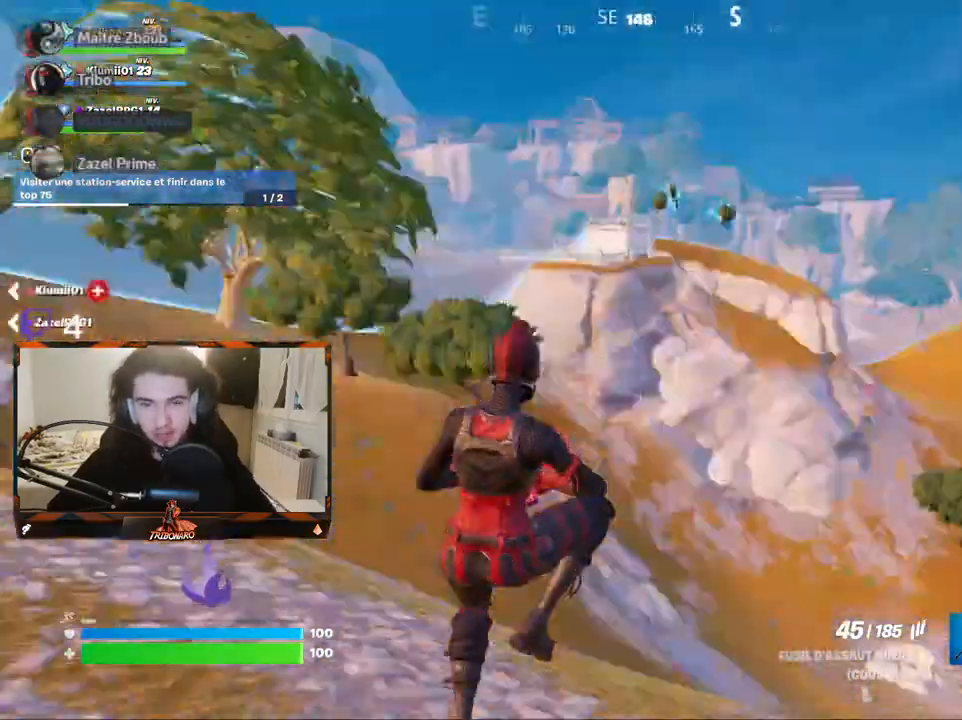
{"keys": ["d"], "mouse": [], "mouse_move": "still", "events": [[17, "z", "up"]]}
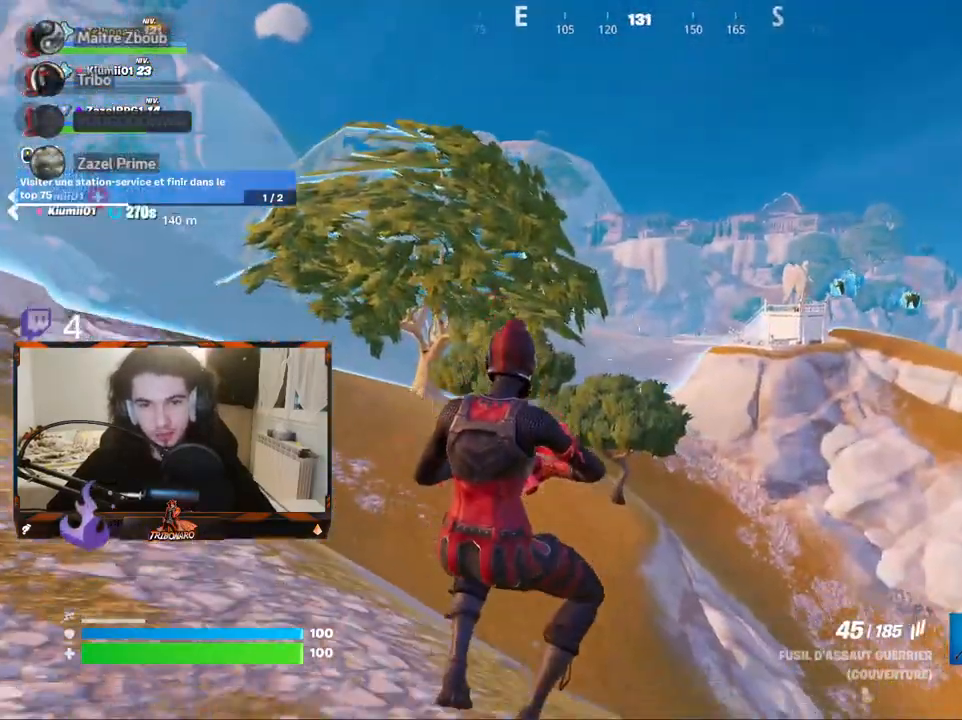
{"keys": ["d"], "mouse": [], "mouse_move": "down-right", "events": []}
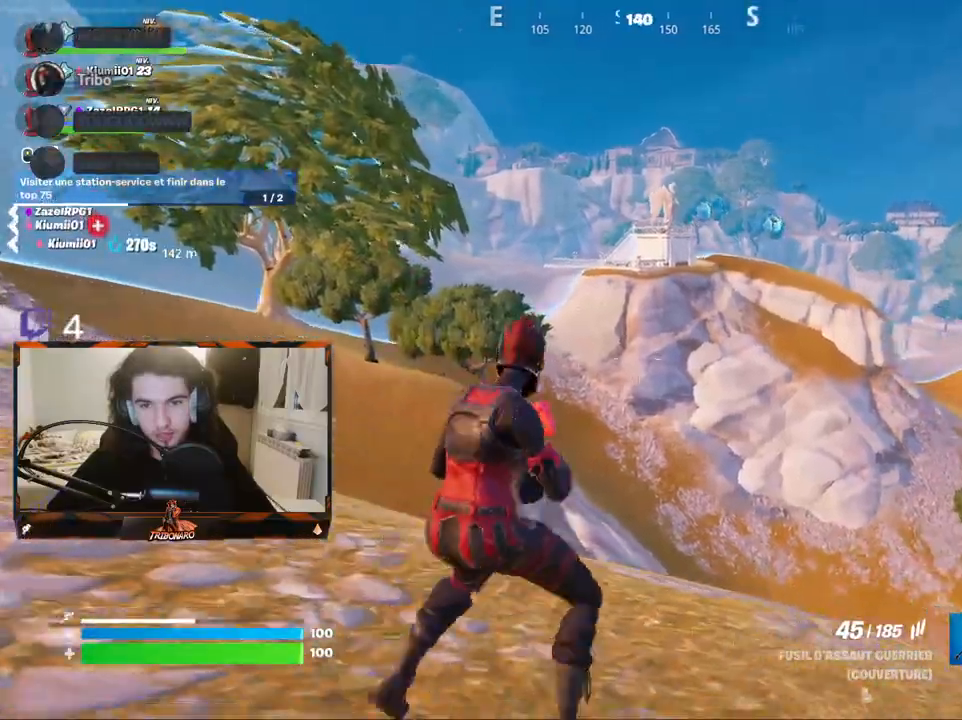
{"keys": ["z"], "mouse": [], "mouse_move": "right", "events": [[150, "z", "down"], [400, "d", "up"]]}